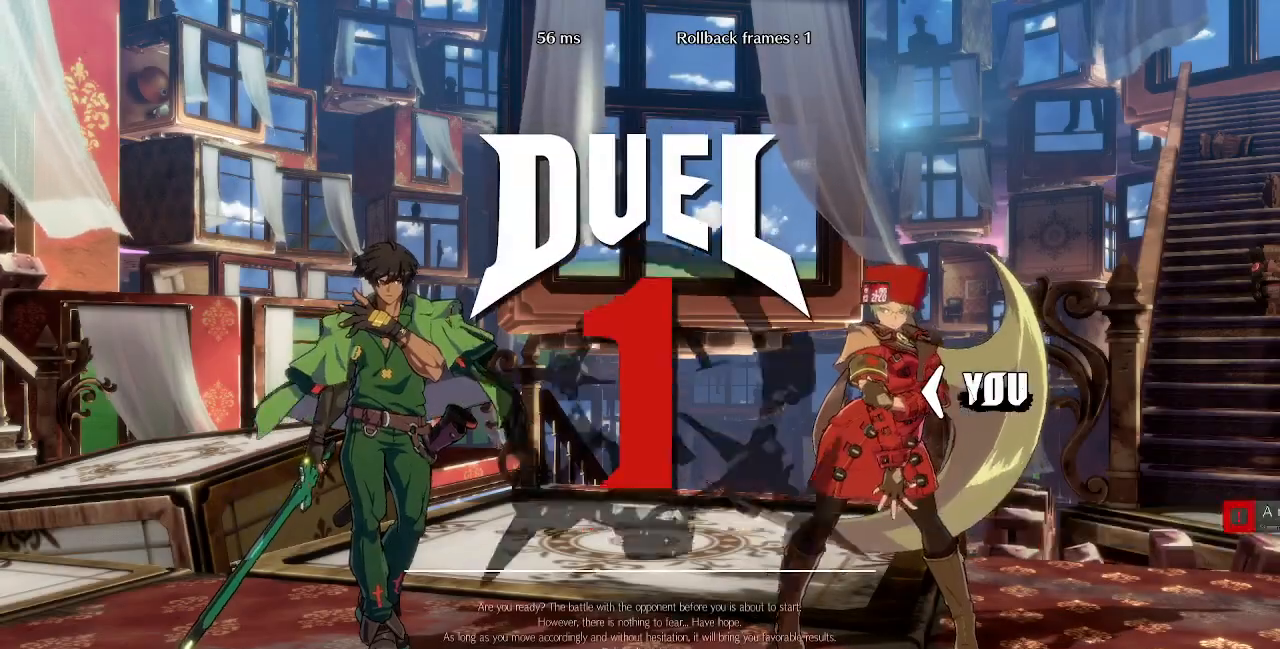
Gameplay with a controller (arcade stick); each line is a JSON object with the inputs held at the frame after it (dt_ms = milliseconds from this image to that frame). "events" lists button and stick changes between this image and that frame as [ms after this image, input, new state], when the widget could be followed in between. Not read: DPAD_DOWN L3 R3 SELECT START.
{"dt_ms": 520, "buttons": [], "events": [[80, "CROSS", "down"], [80, "R1", "down"], [120, "L1", "down"], [120, "SQUARE", "down"], [200, "CROSS", "up"], [200, "DPAD_UP", "down"], [200, "L1", "up"], [200, "R1", "up"], [200, "SQUARE", "up"], [280, "DPAD_RIGHT", "down"], [360, "CROSS", "down"], [360, "L1", "down"], [360, "R1", "down"], [400, "DPAD_RIGHT", "up"], [400, "DPAD_UP", "up"], [440, "L1", "up"], [440, "R1", "up"], [480, "CROSS", "up"]]}
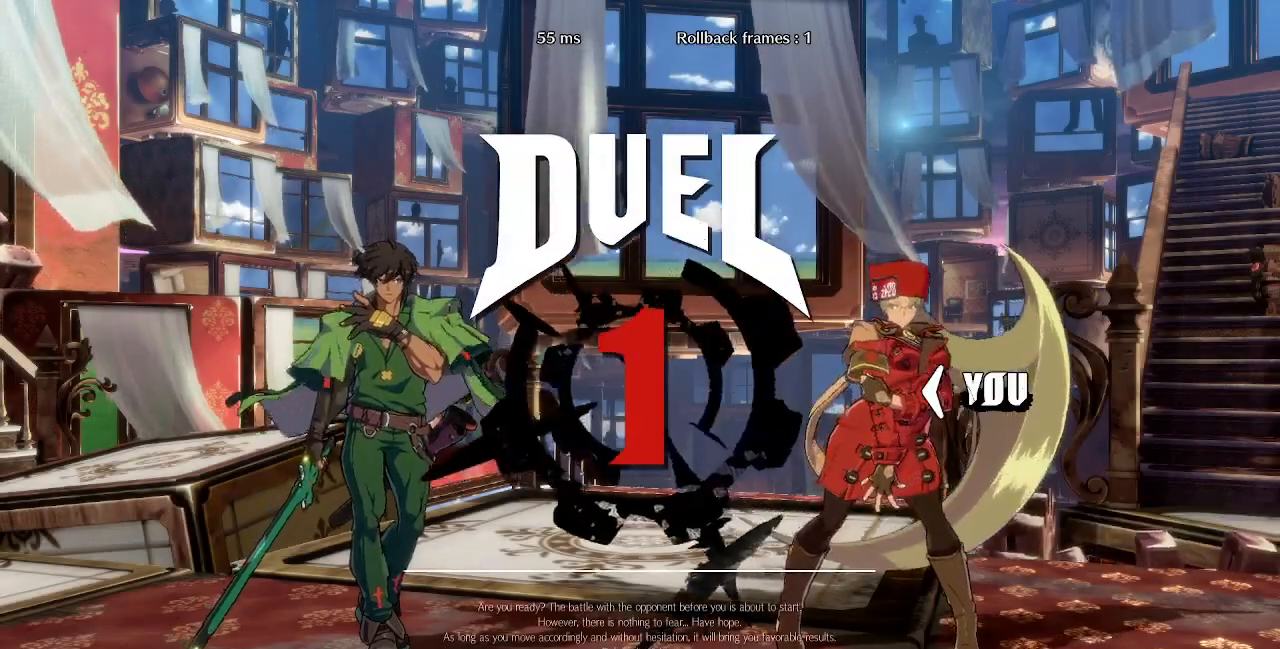
{"dt_ms": 480, "buttons": ["DPAD_UP", "DPAD_LEFT"], "events": [[80, "DPAD_RIGHT", "down"], [80, "DPAD_UP", "down"], [200, "DPAD_LEFT", "down"], [200, "DPAD_RIGHT", "up"]]}
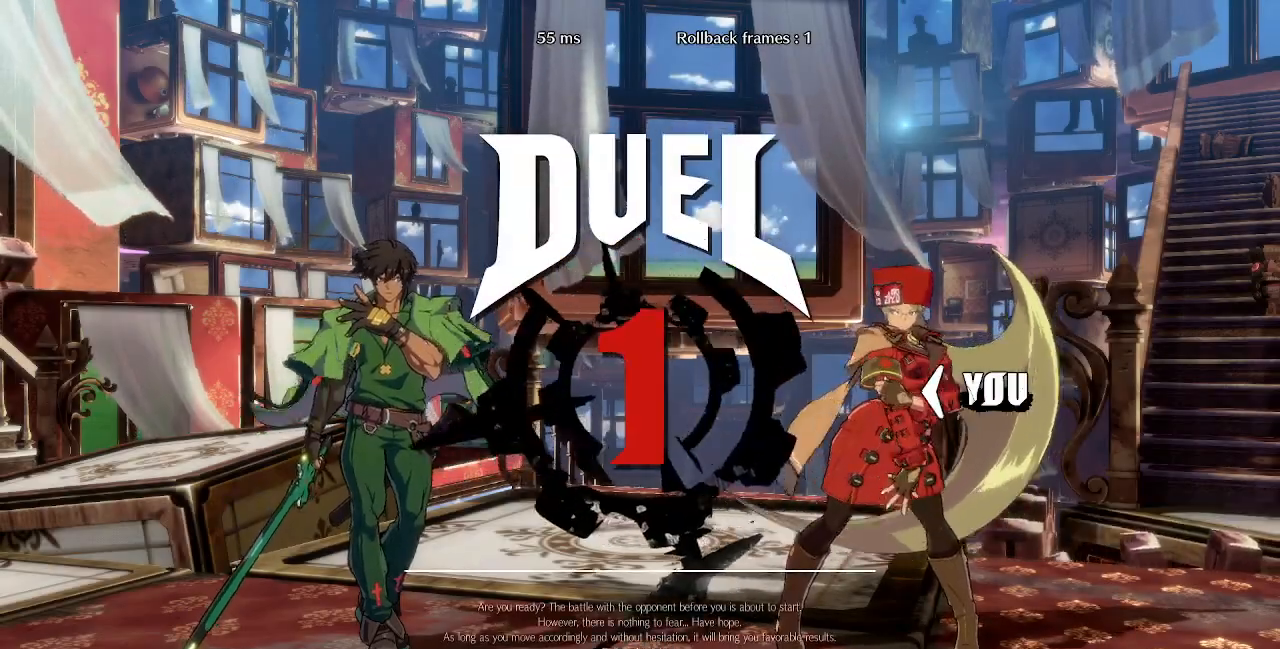
{"dt_ms": 1000, "buttons": []}
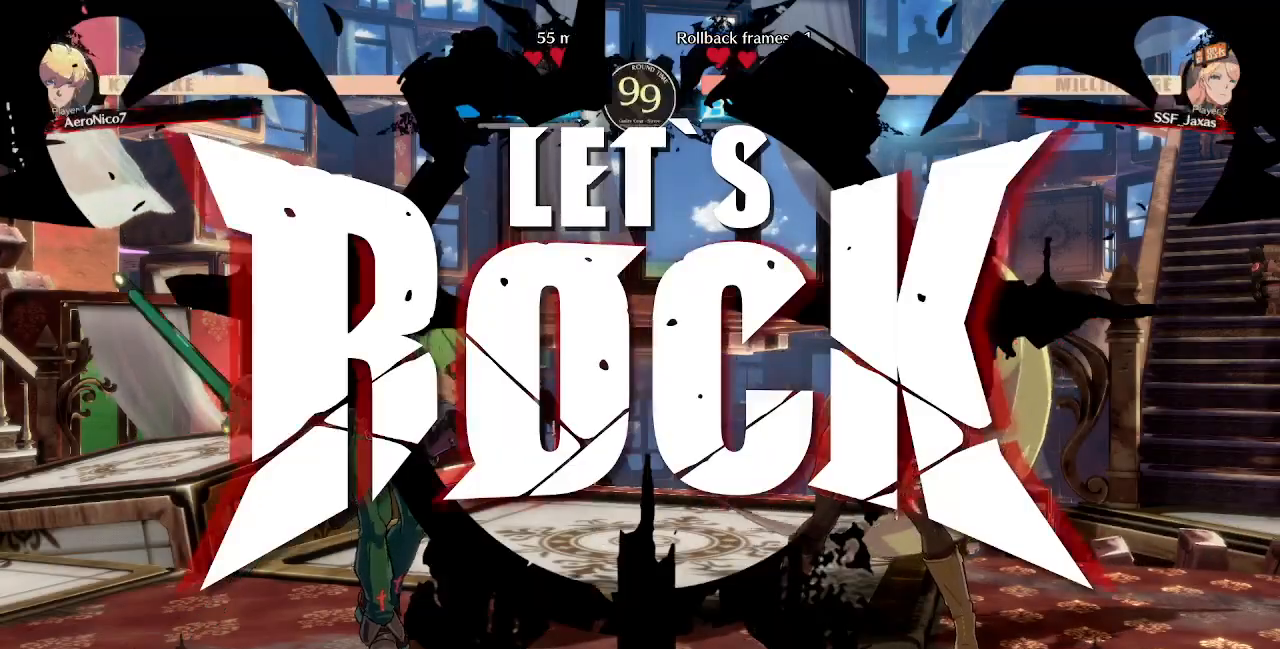
{"dt_ms": 520, "buttons": ["L1", "DPAD_RIGHT"], "events": [[440, "L1", "down"], [520, "DPAD_RIGHT", "down"]]}
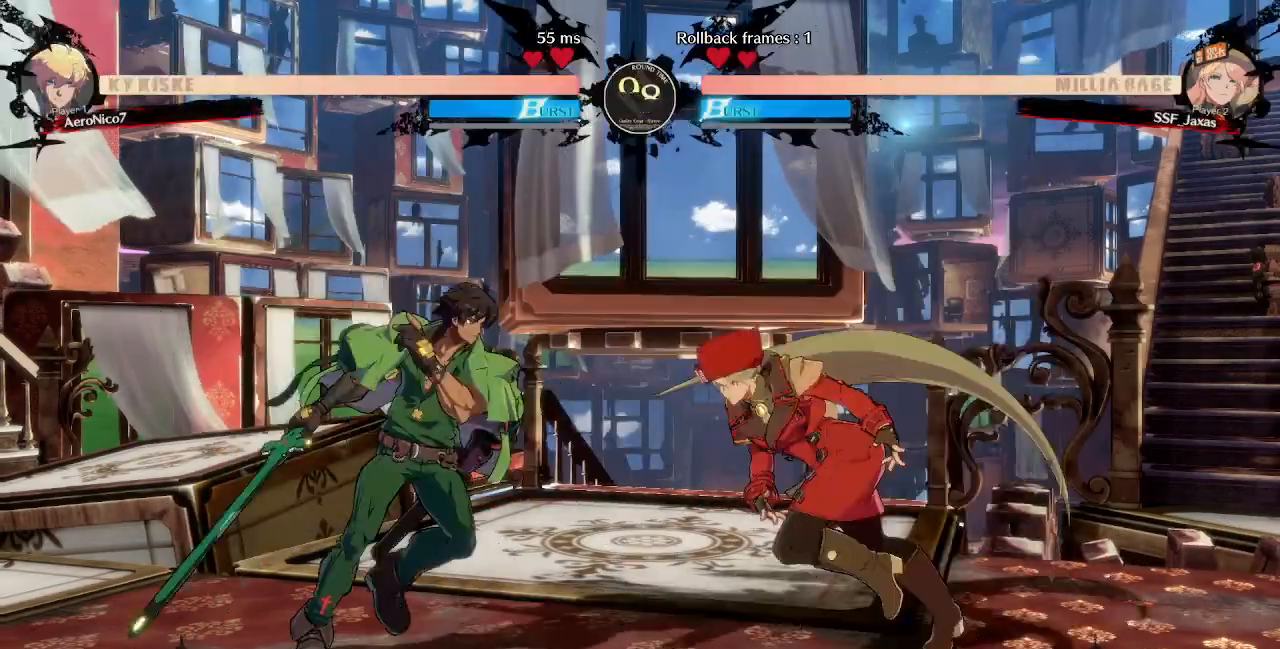
{"dt_ms": 480, "buttons": ["TRIANGLE", "DPAD_RIGHT"]}
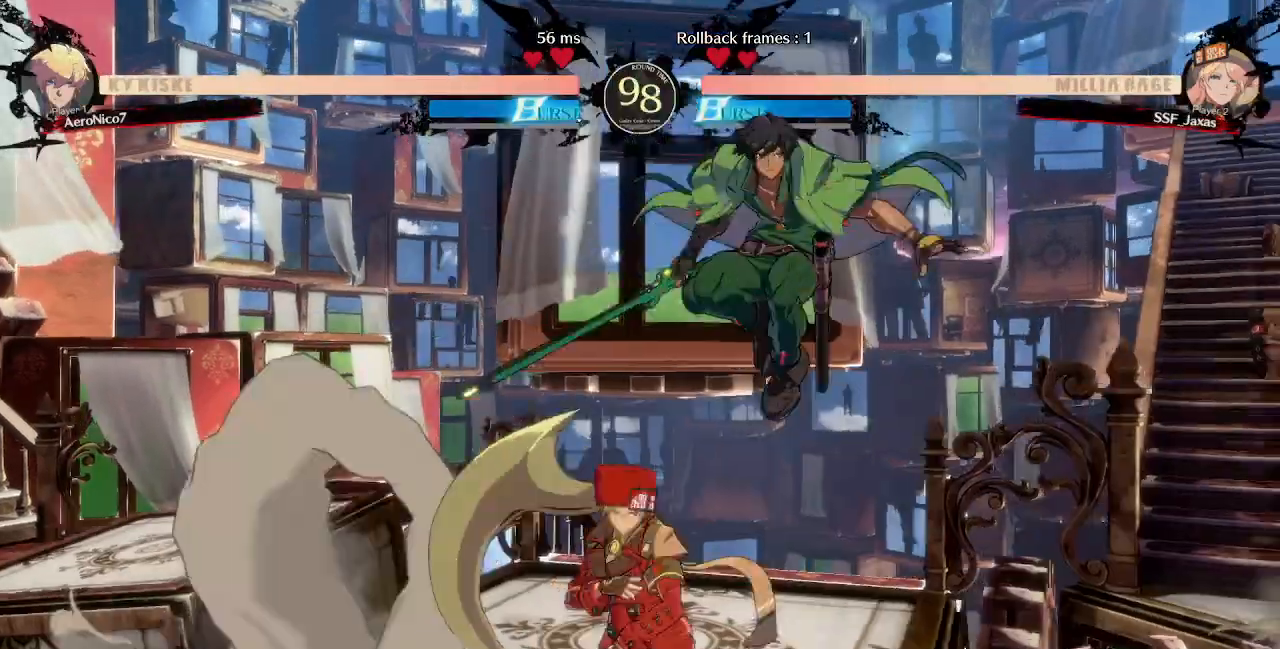
{"dt_ms": 520, "buttons": [], "events": [[40, "DPAD_RIGHT", "up"], [120, "TRIANGLE", "up"]]}
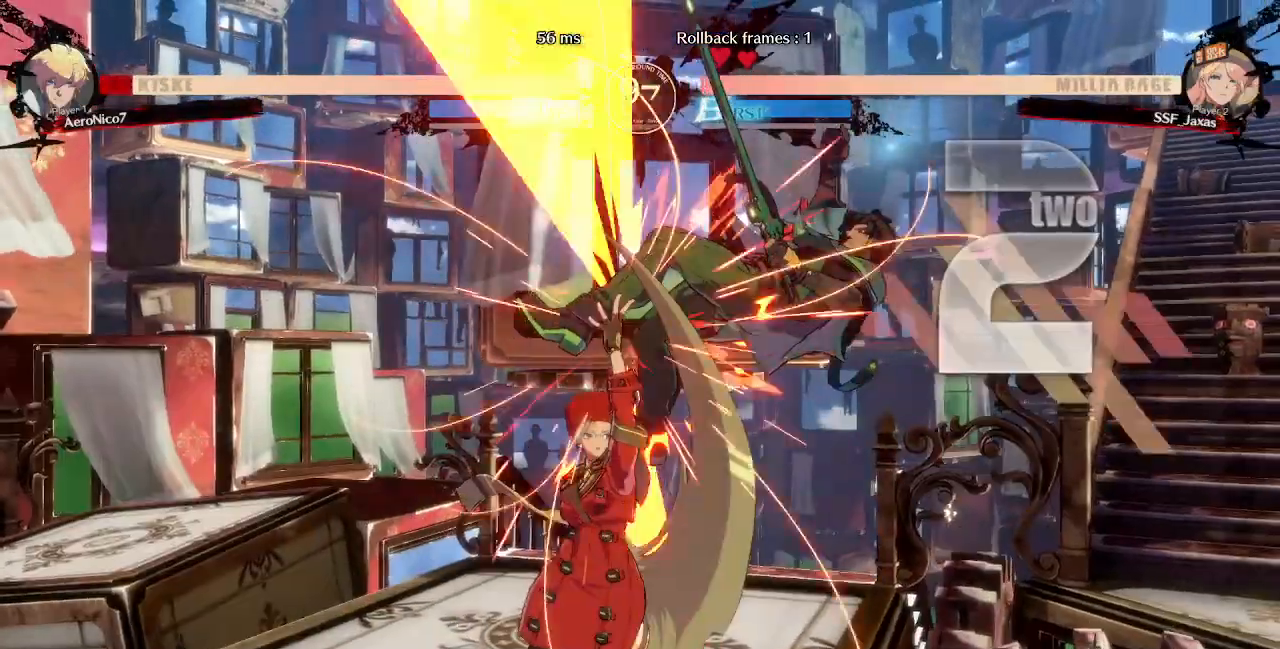
{"dt_ms": 480, "buttons": ["R2", "DPAD_RIGHT"]}
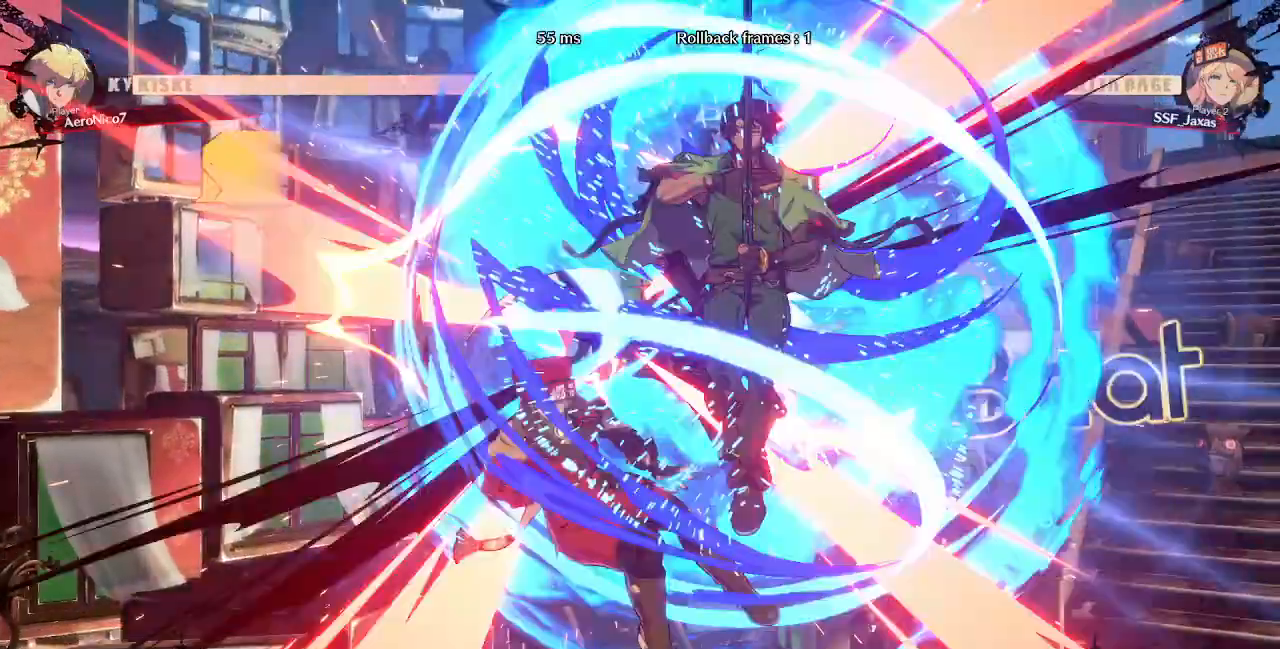
{"dt_ms": 1000, "buttons": []}
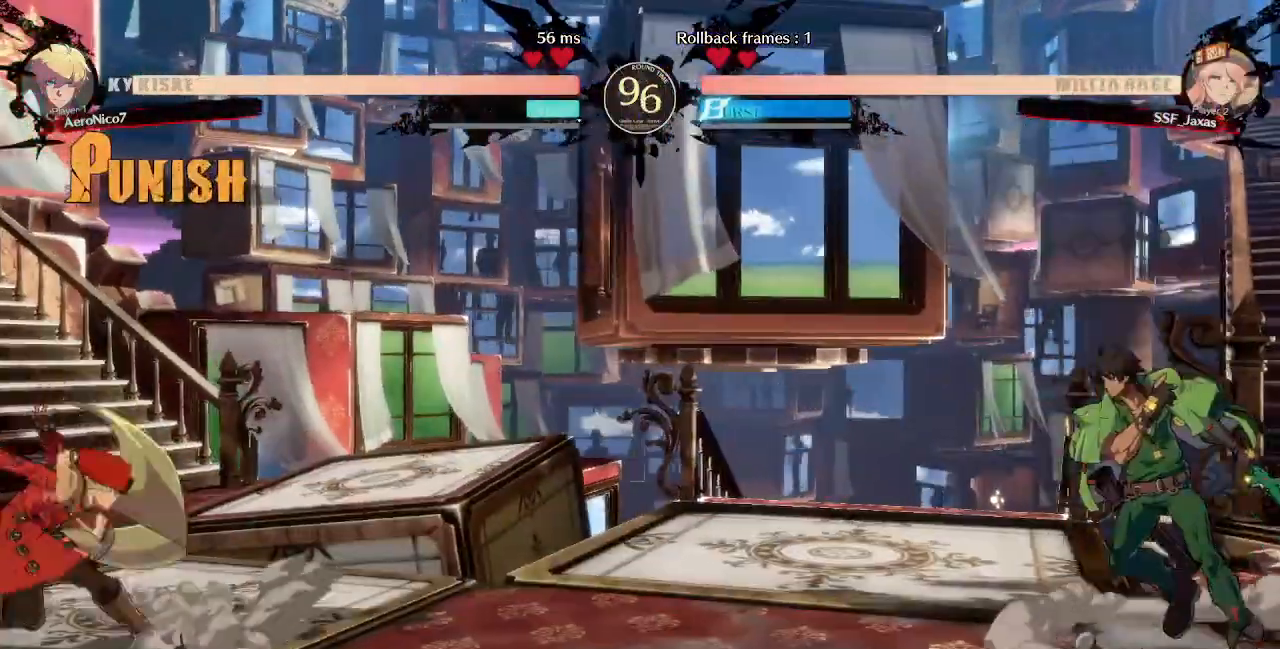
{"dt_ms": 1000, "buttons": []}
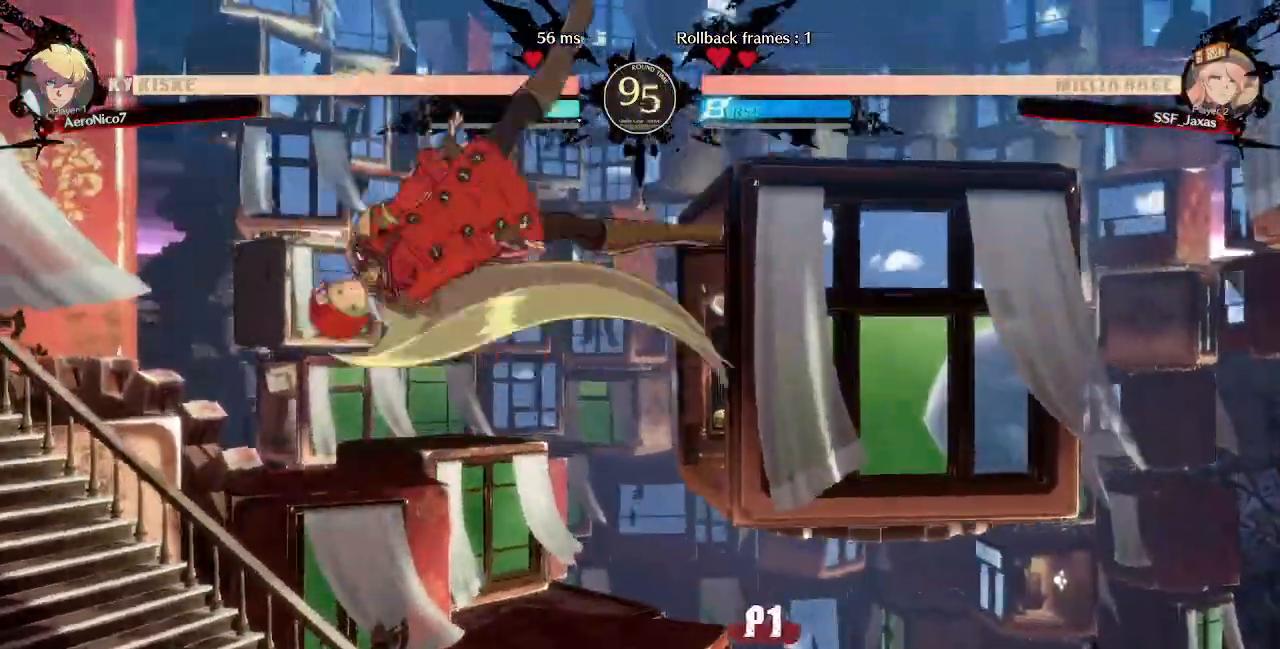
{"dt_ms": 520, "buttons": []}